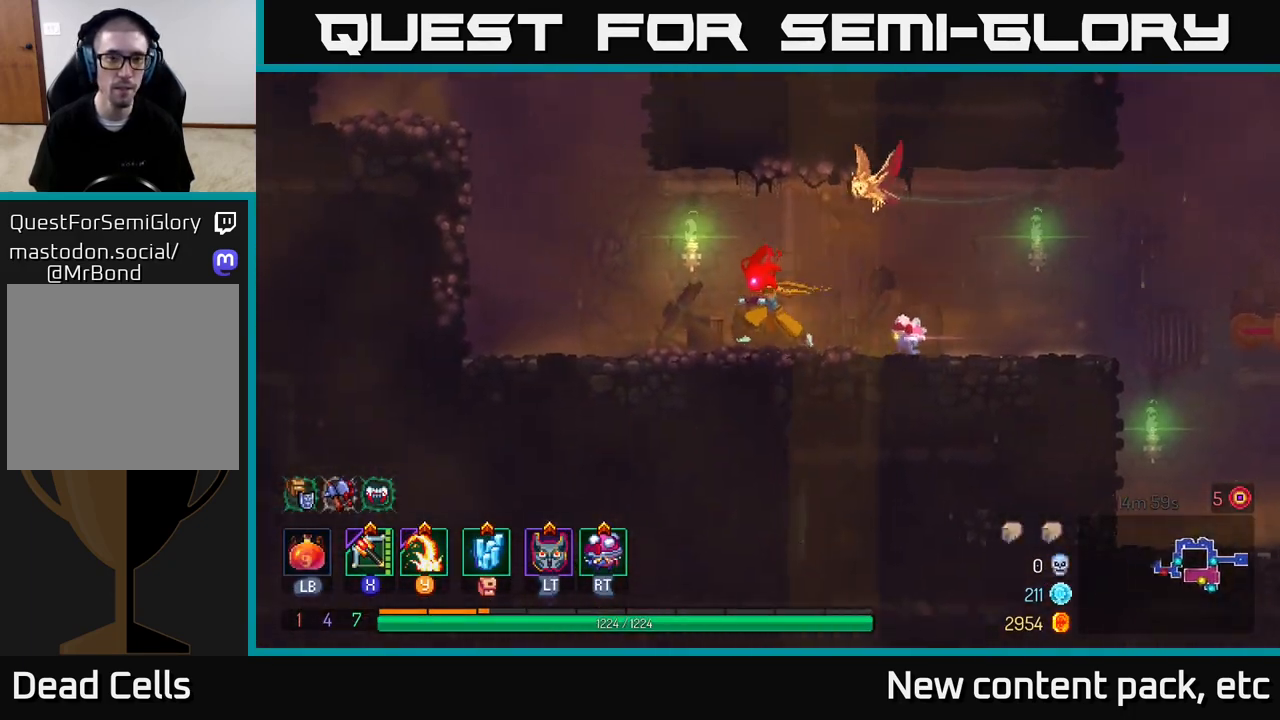
Gameplay with a controller (Xbox layout); each line is a JSON object with the inputs held at the frame after it. "events" lists button and stick changes between this image and that frame as [ms after this image, input, new state], when the widget could be followed in between.
{"buttons": ["A"], "left_stick": "left", "right_stick": "center", "events": [[450, "A", "down"]]}
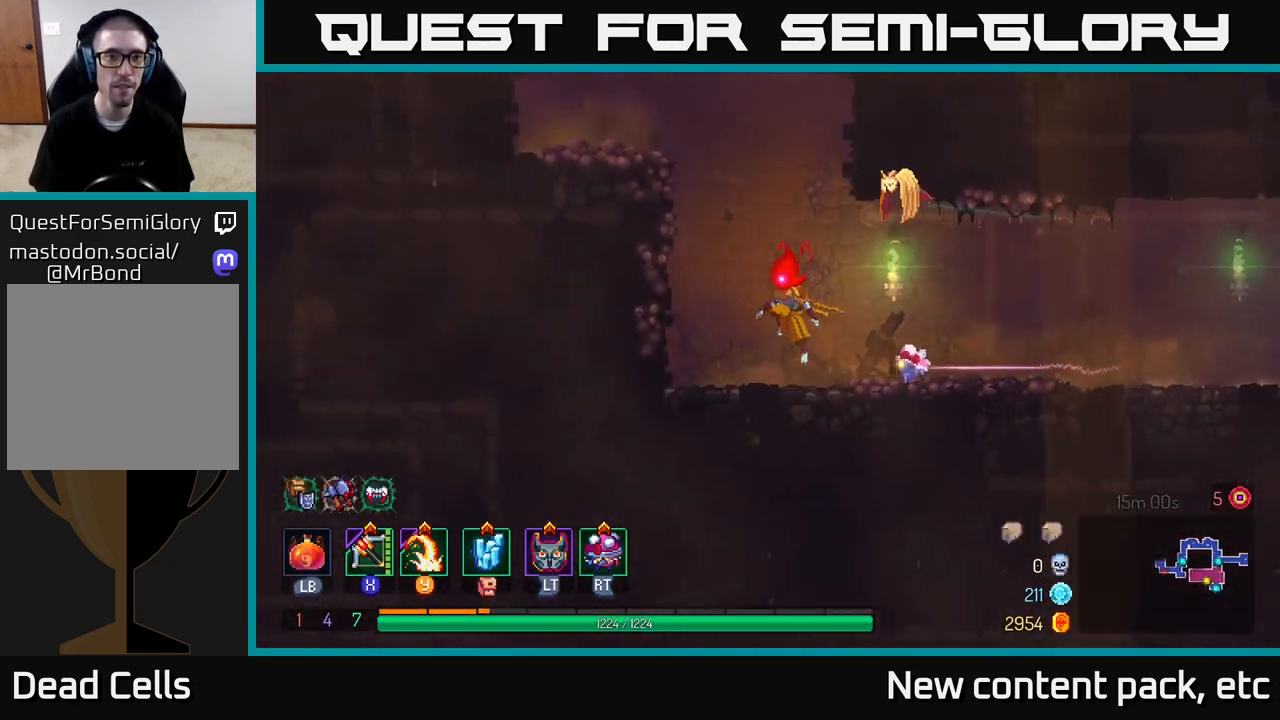
{"buttons": [], "left_stick": "left", "right_stick": "center", "events": [[50, "A", "up"], [133, "A", "down"], [333, "A", "up"]]}
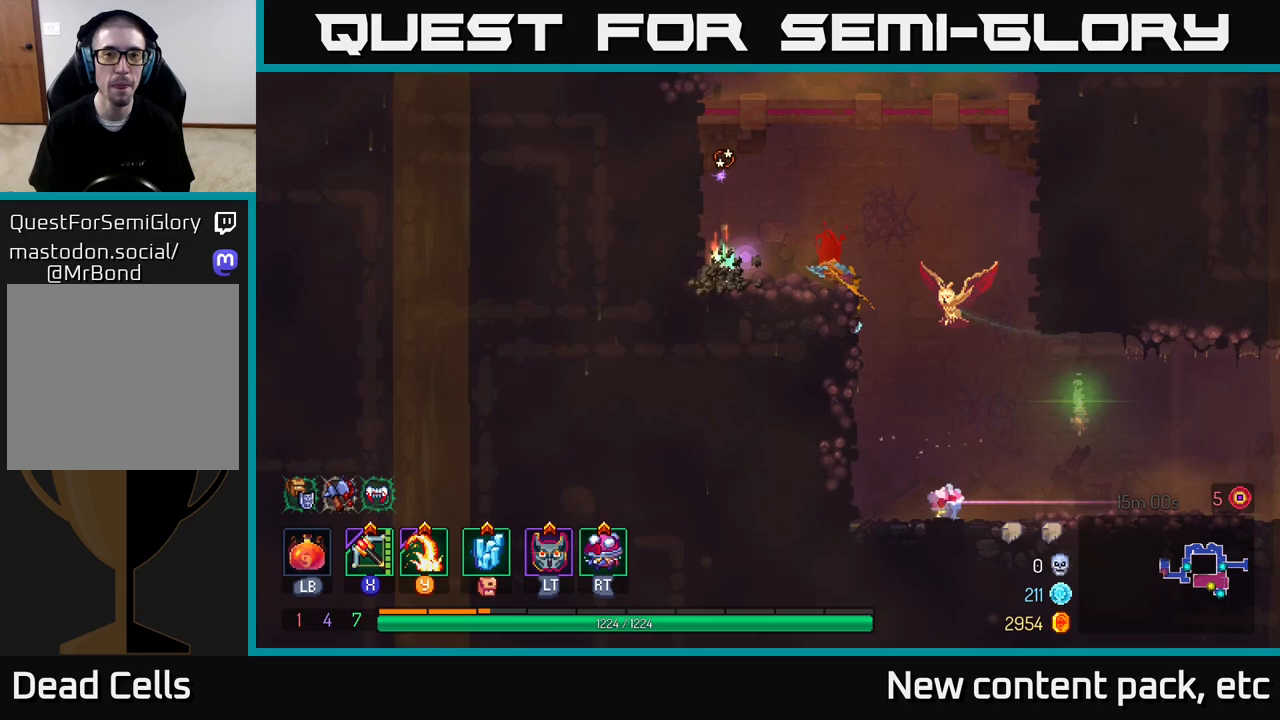
{"buttons": [], "left_stick": "center", "right_stick": "center", "events": [[17, "left_stick", "center"], [367, "Y", "down"], [483, "Y", "up"]]}
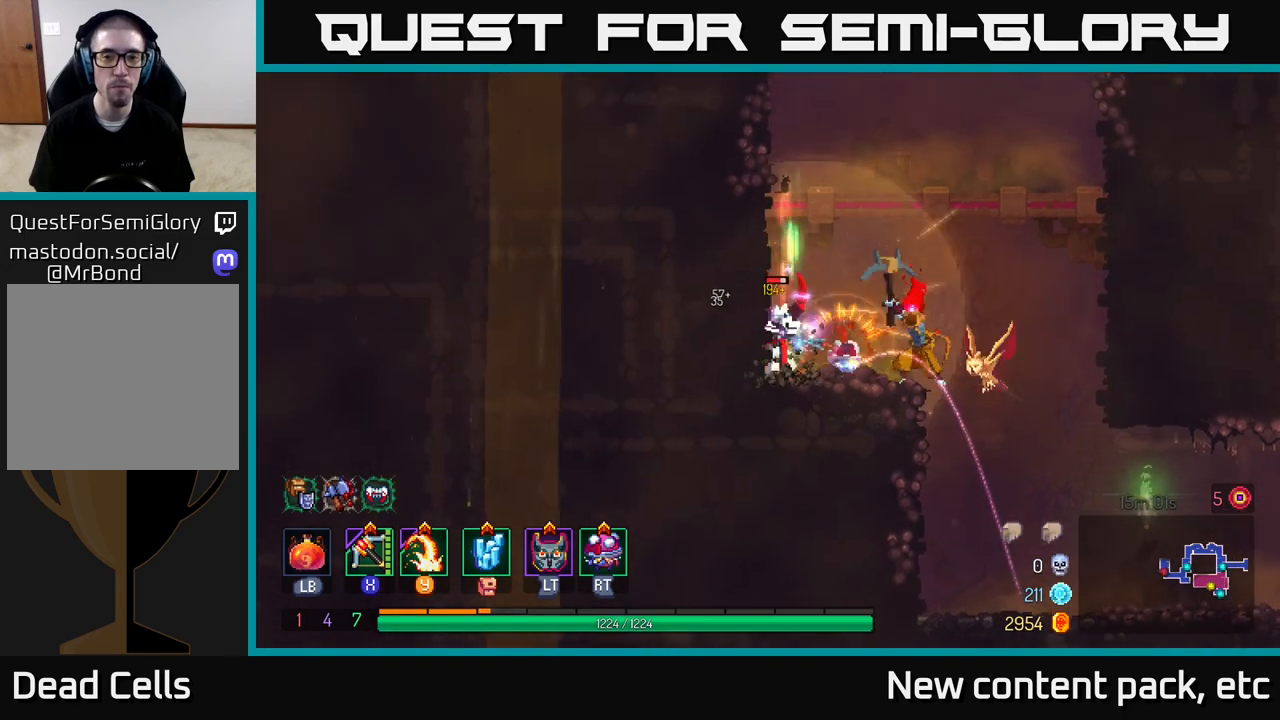
{"buttons": [], "left_stick": "center", "right_stick": "center", "events": [[117, "left_stick", "left"], [500, "left_stick", "center"]]}
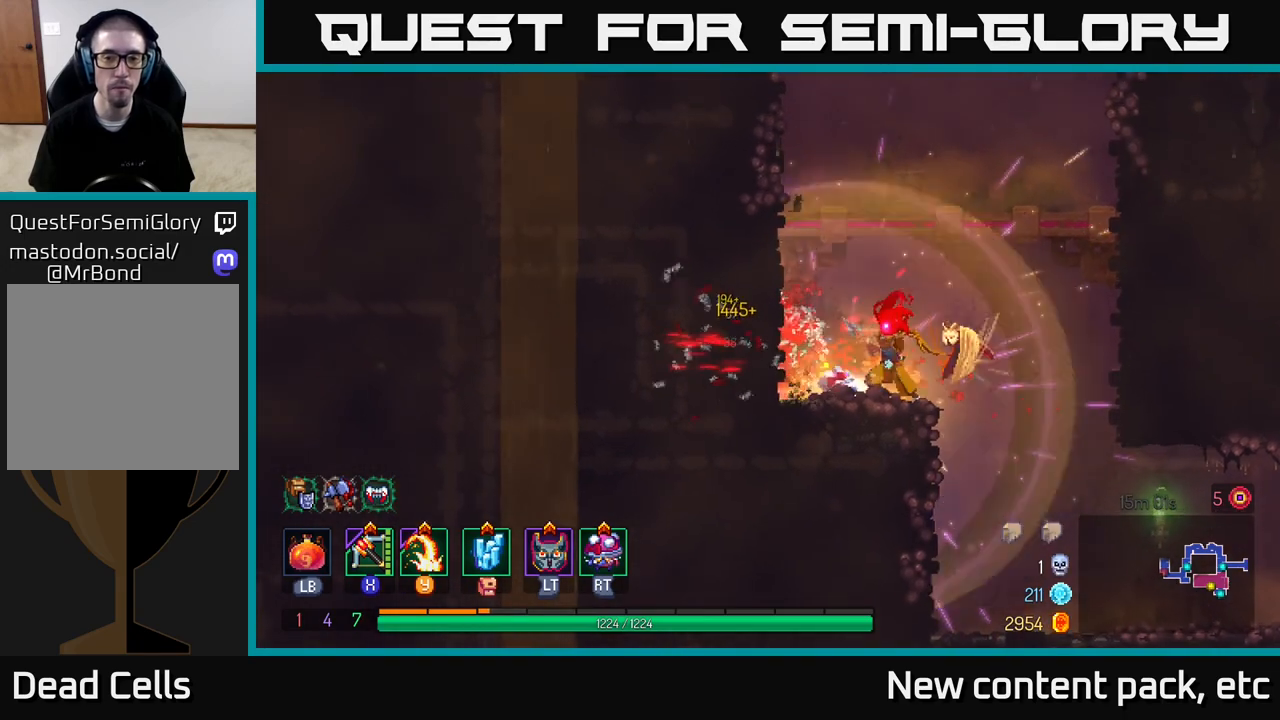
{"buttons": ["A"], "left_stick": "left", "right_stick": "center", "events": [[250, "A", "down"], [250, "left_stick", "left"], [367, "A", "up"], [417, "A", "down"]]}
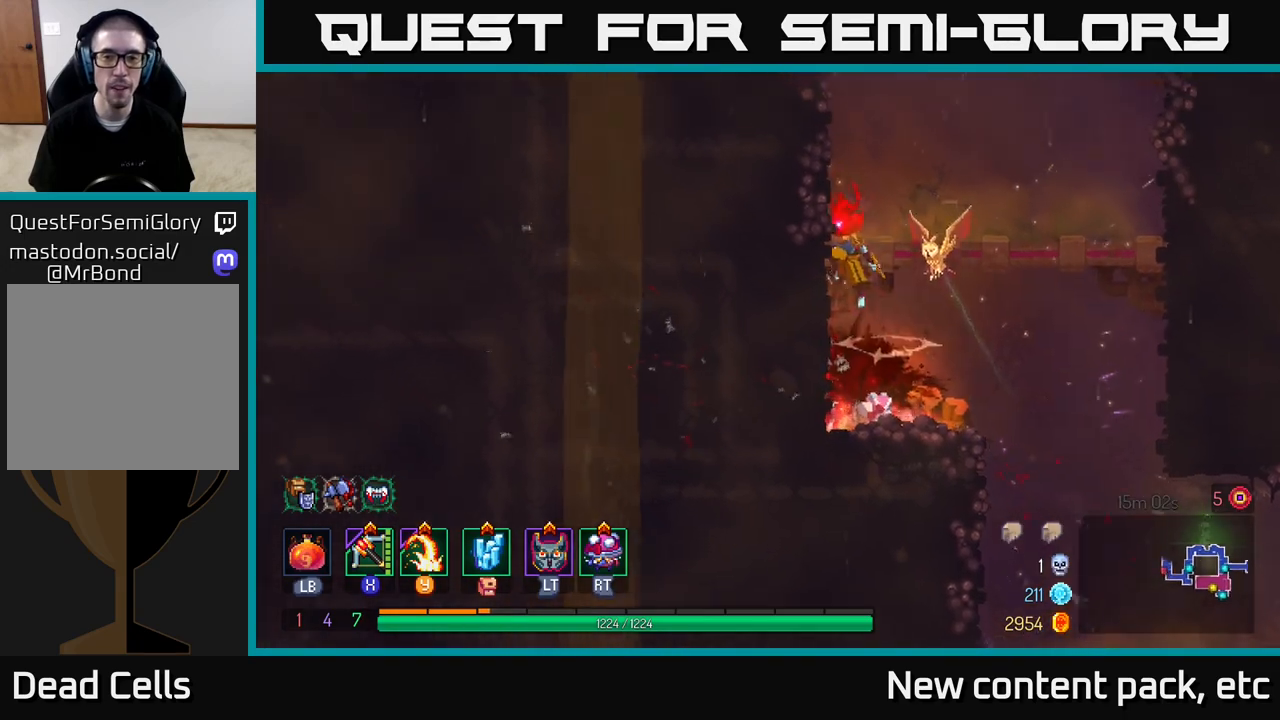
{"buttons": [], "left_stick": "center", "right_stick": "center", "events": [[50, "left_stick", "right"], [67, "A", "up"], [317, "left_stick", "center"]]}
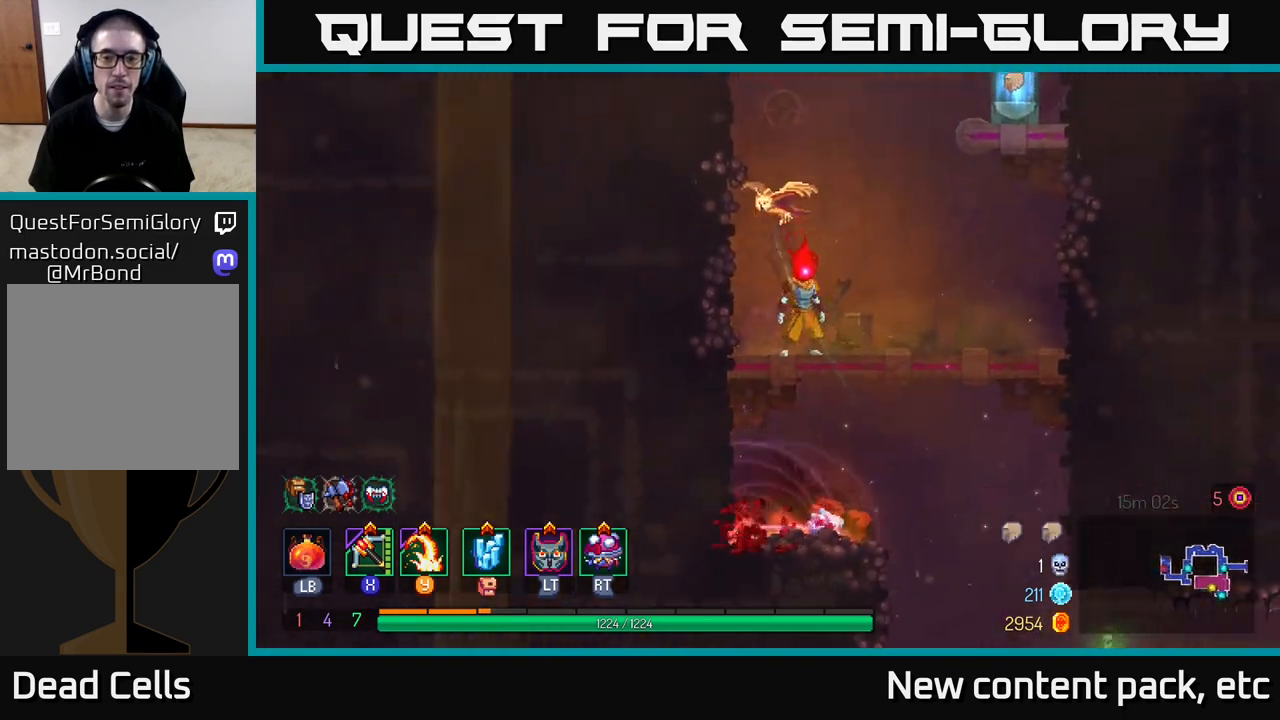
{"buttons": [], "left_stick": "left", "right_stick": "center", "events": [[150, "left_stick", "left"], [183, "A", "down"], [350, "A", "up"]]}
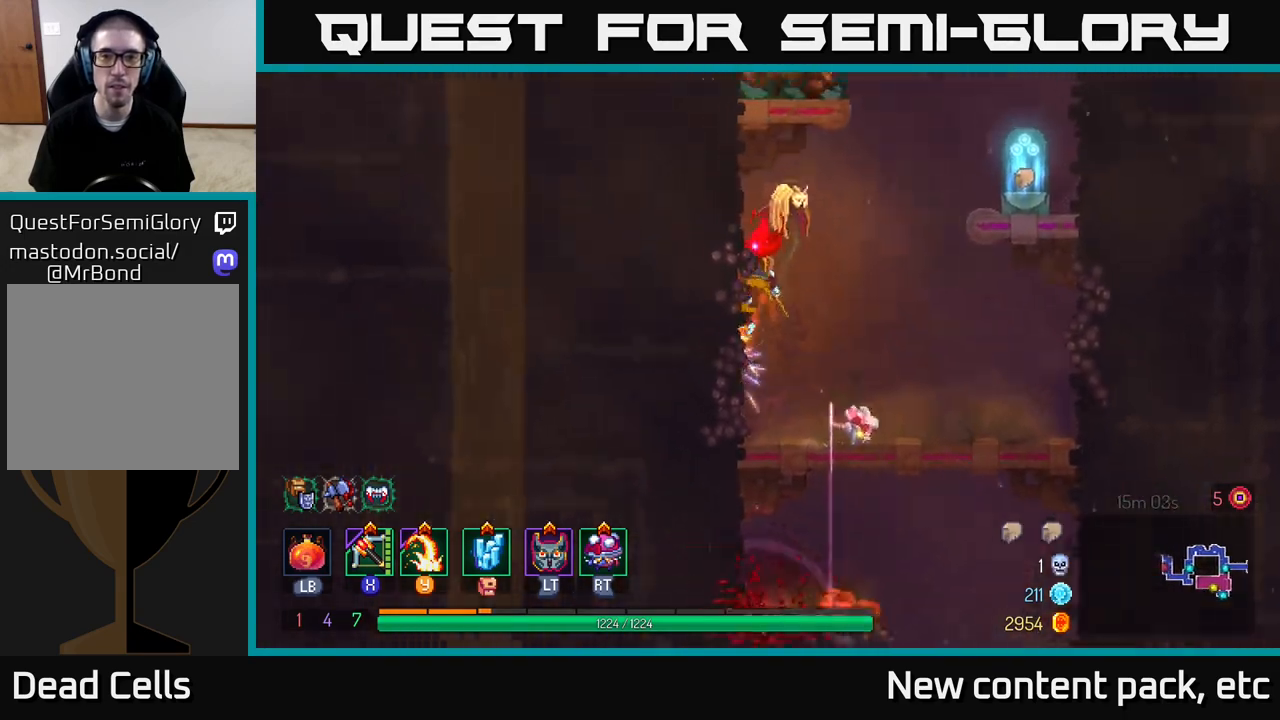
{"buttons": [], "left_stick": "right", "right_stick": "center", "events": [[67, "A", "down"], [67, "left_stick", "right"], [217, "A", "up"]]}
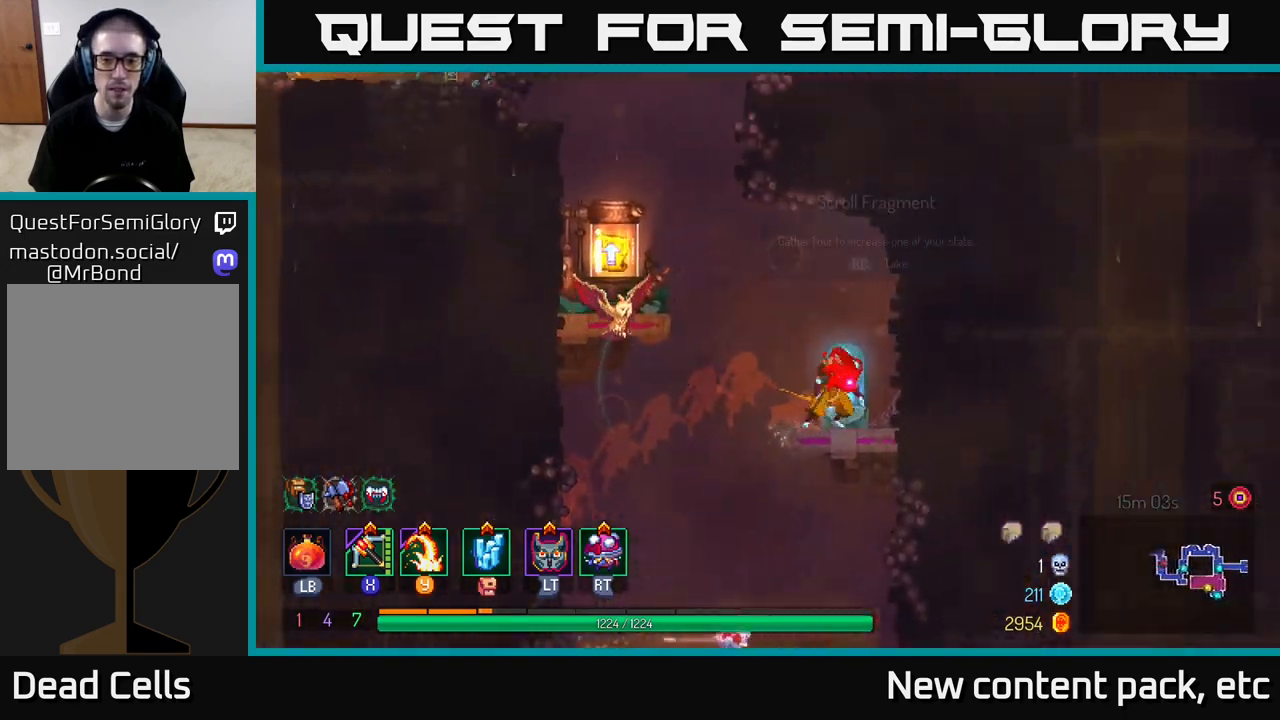
{"buttons": [], "left_stick": "center", "right_stick": "center", "events": [[100, "R1", "down"], [117, "left_stick", "center"], [183, "R1", "up"]]}
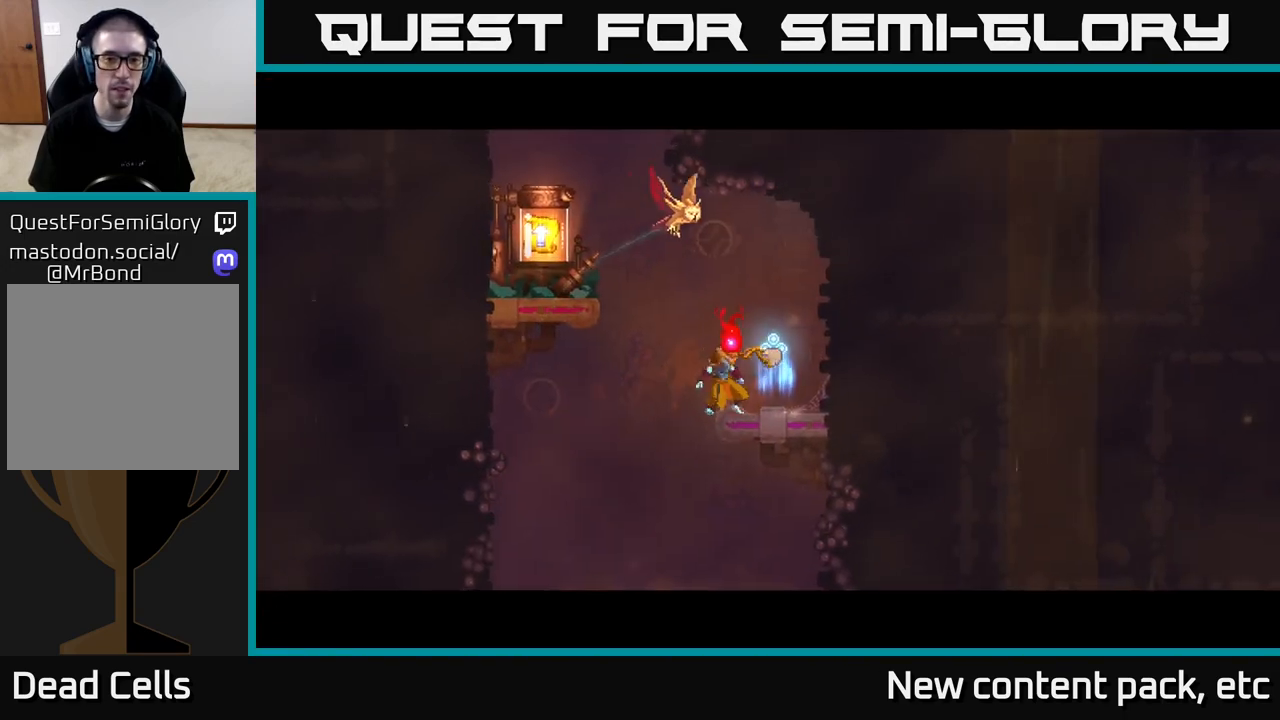
{"buttons": [], "left_stick": "center", "right_stick": "center", "events": []}
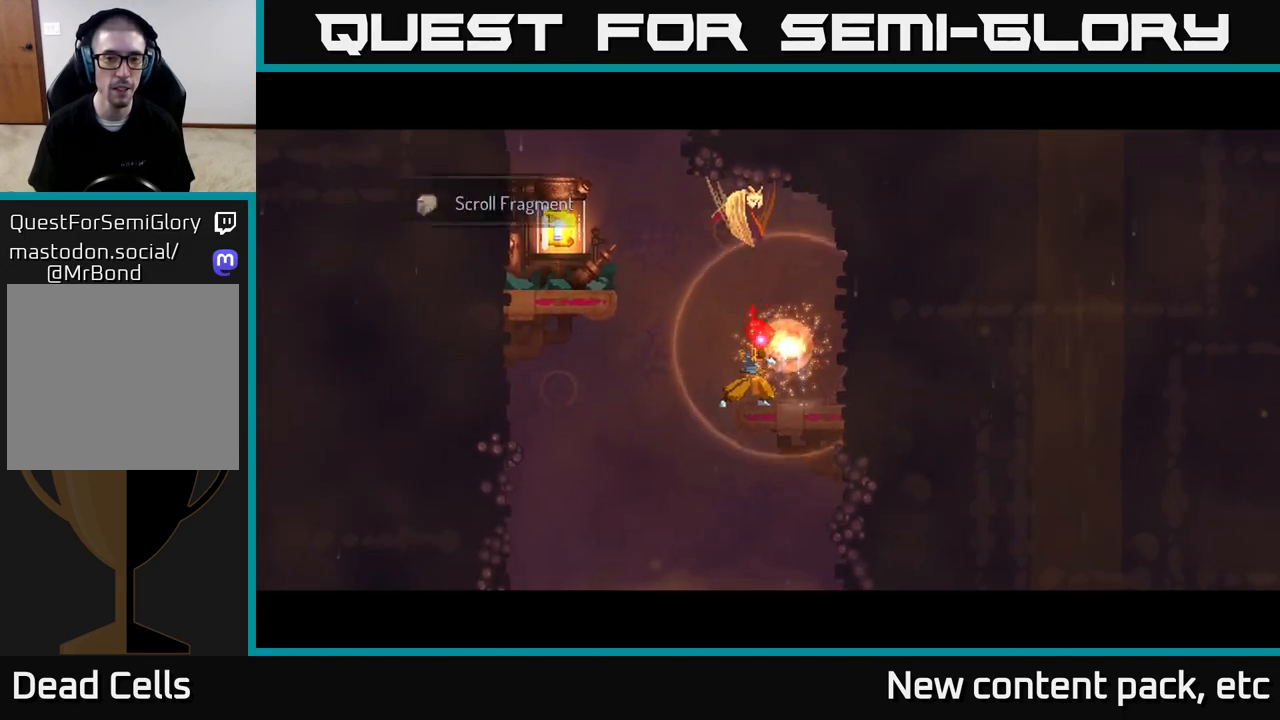
{"buttons": [], "left_stick": "left", "right_stick": "center", "events": [[117, "left_stick", "left"], [283, "A", "down"], [383, "A", "up"]]}
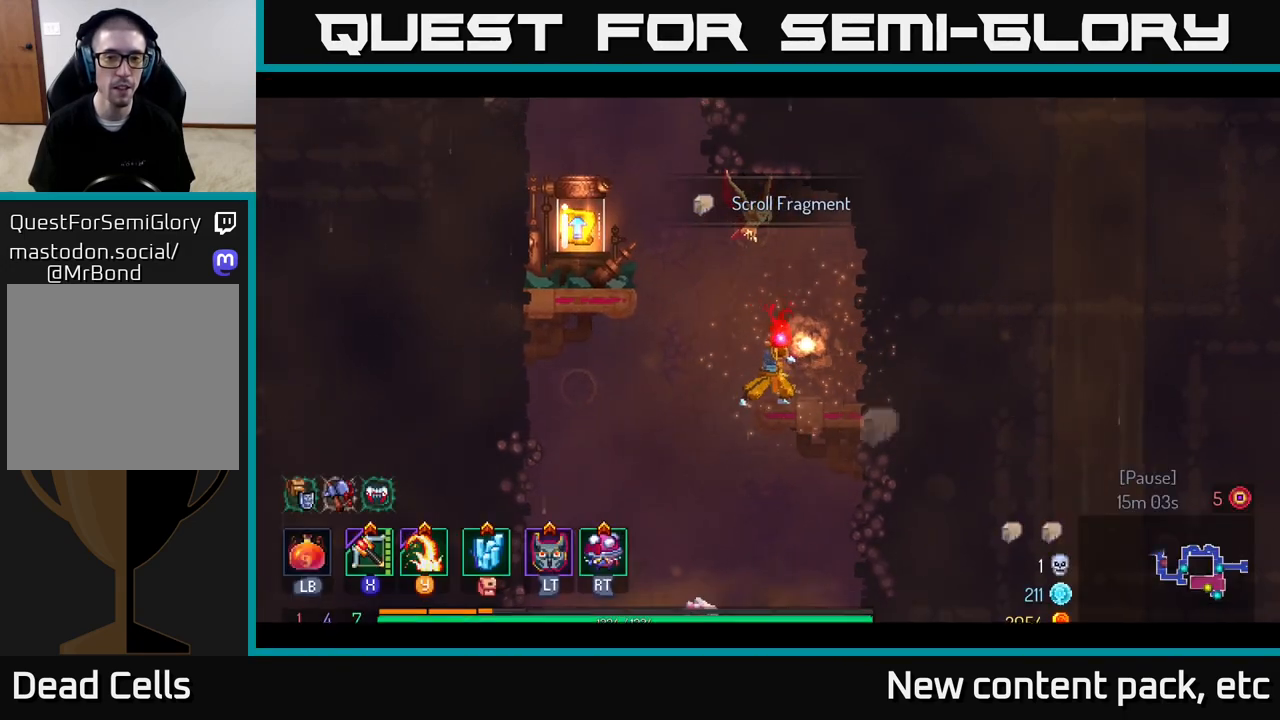
{"buttons": [], "left_stick": "left", "right_stick": "center", "events": [[33, "A", "down"], [133, "A", "up"]]}
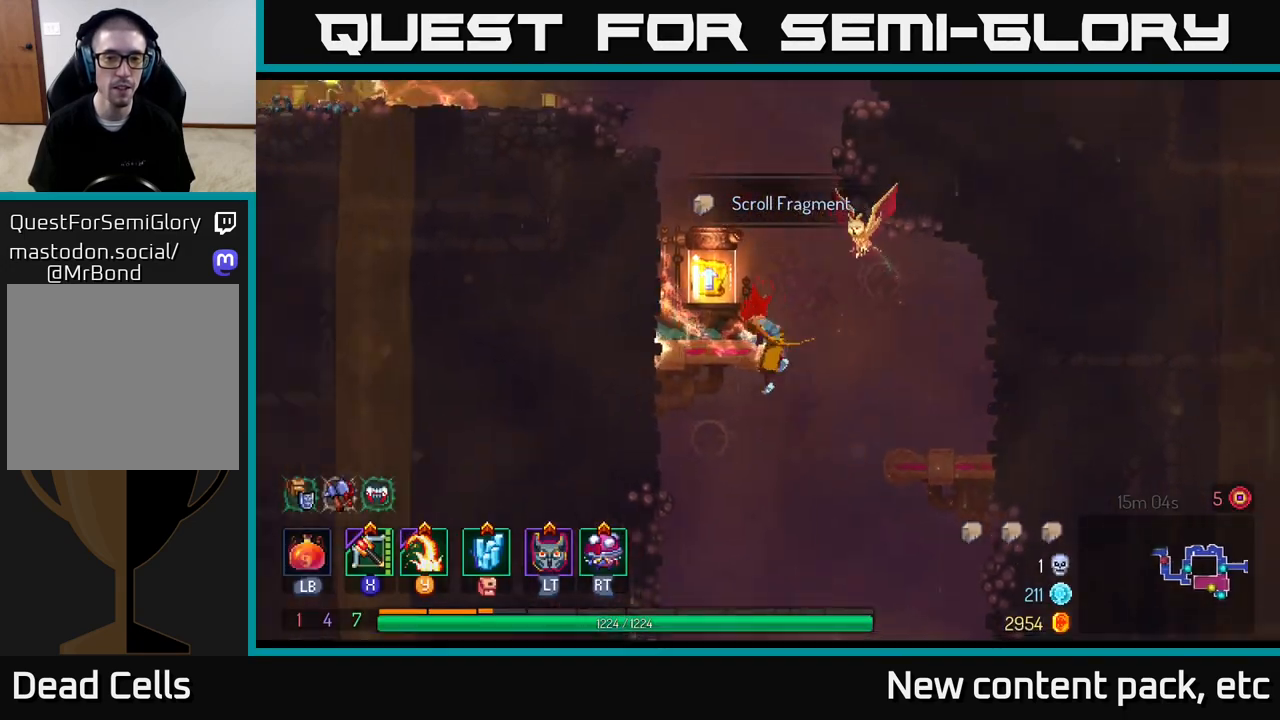
{"buttons": [], "left_stick": "center", "right_stick": "center", "events": [[167, "R1", "down"], [167, "left_stick", "center"], [283, "R1", "up"]]}
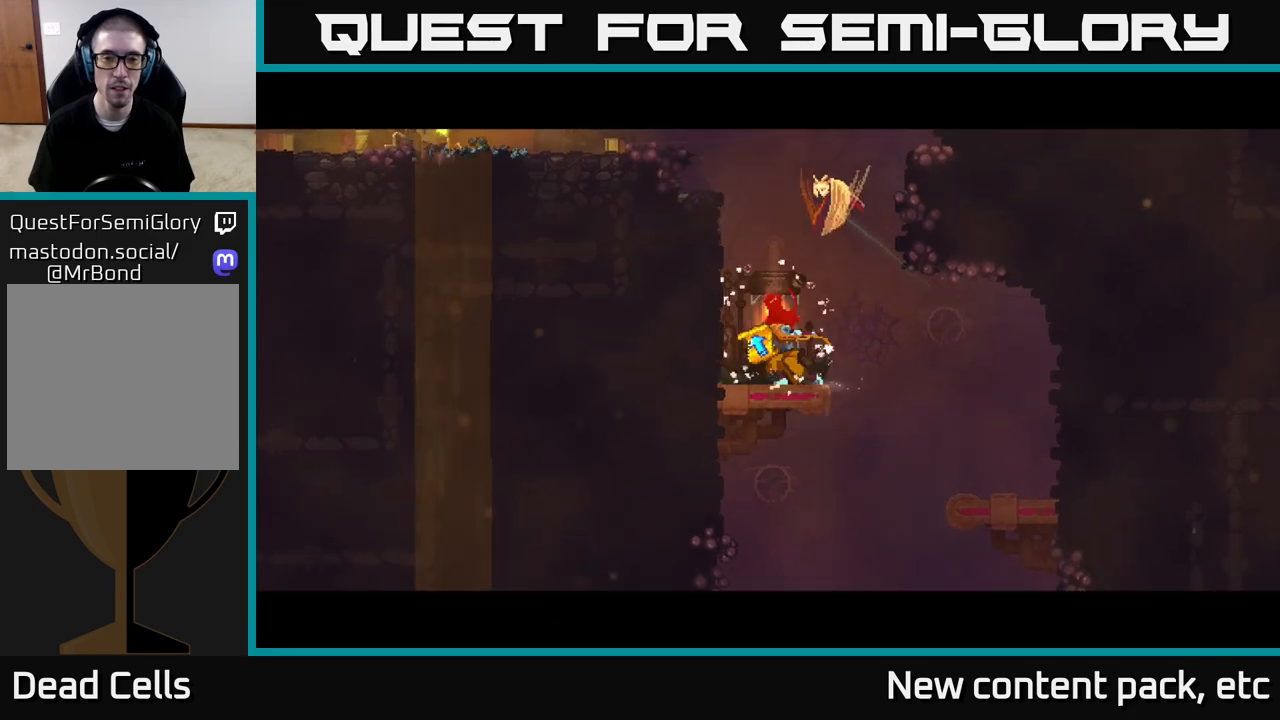
{"buttons": [], "left_stick": "center", "right_stick": "center", "events": []}
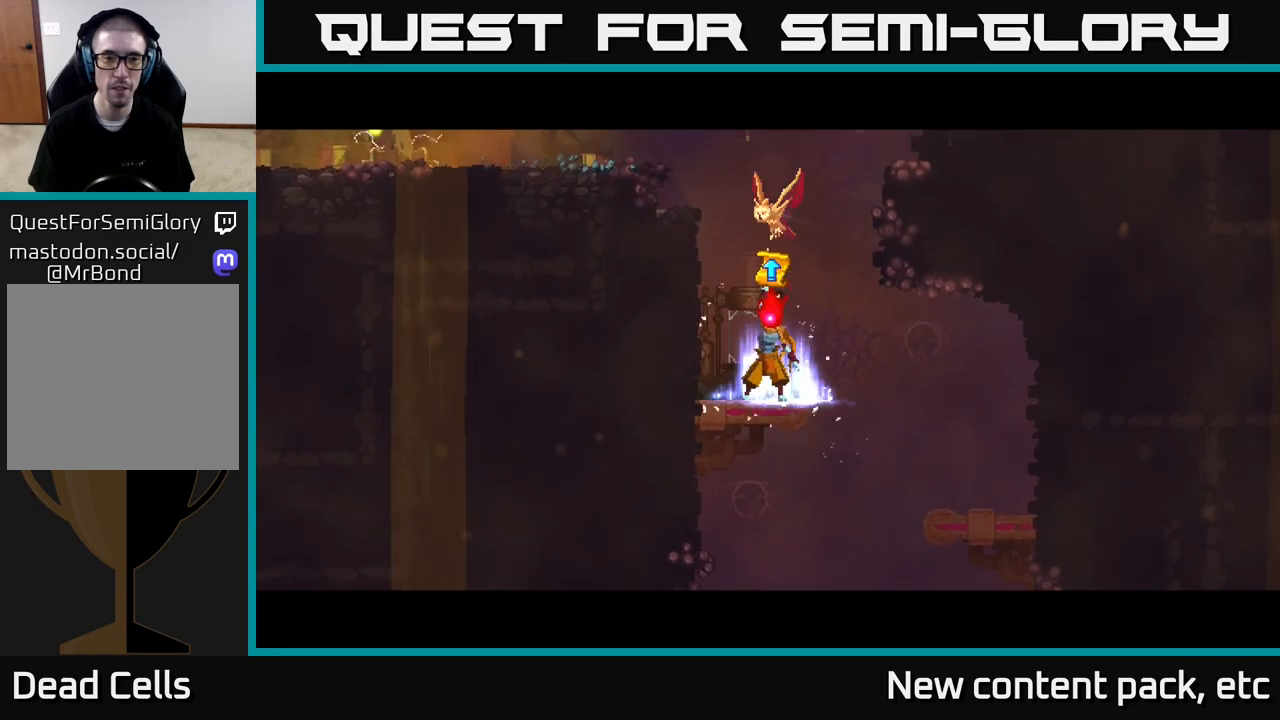
{"buttons": [], "left_stick": "center", "right_stick": "center", "events": []}
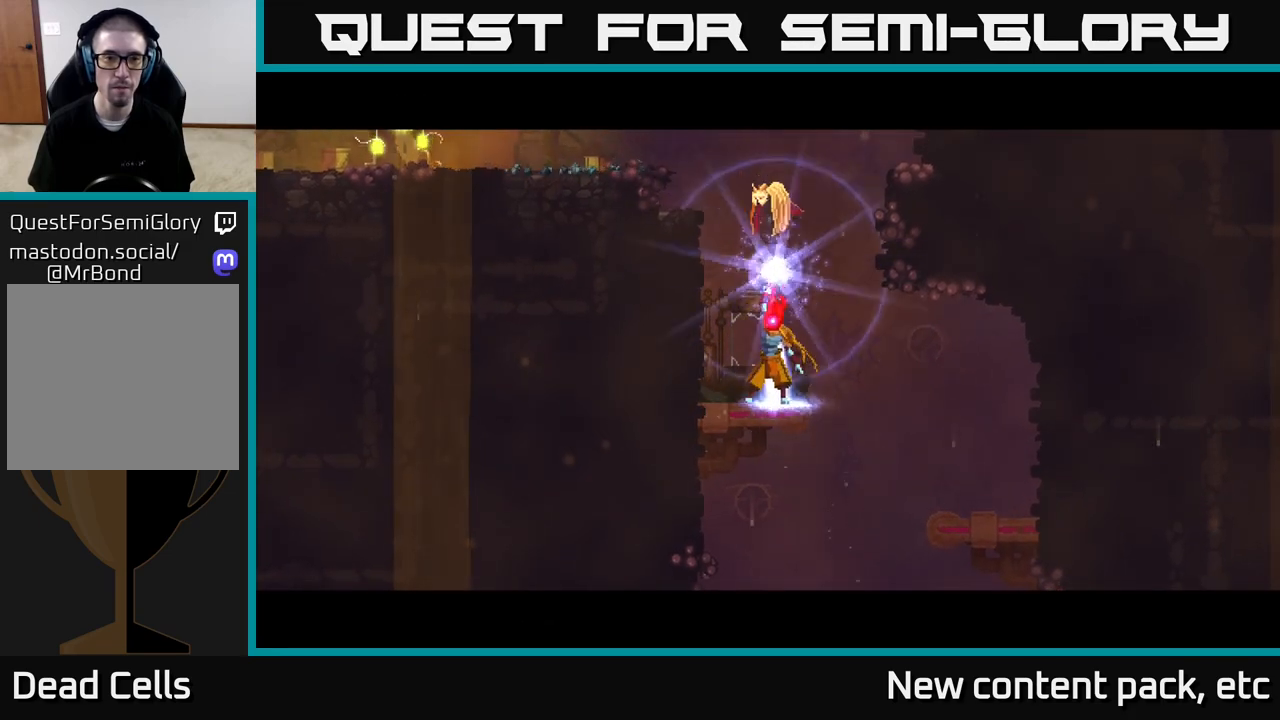
{"buttons": [], "left_stick": "right", "right_stick": "center", "events": [[233, "left_stick", "right"], [383, "left_stick", "center"], [467, "left_stick", "right"]]}
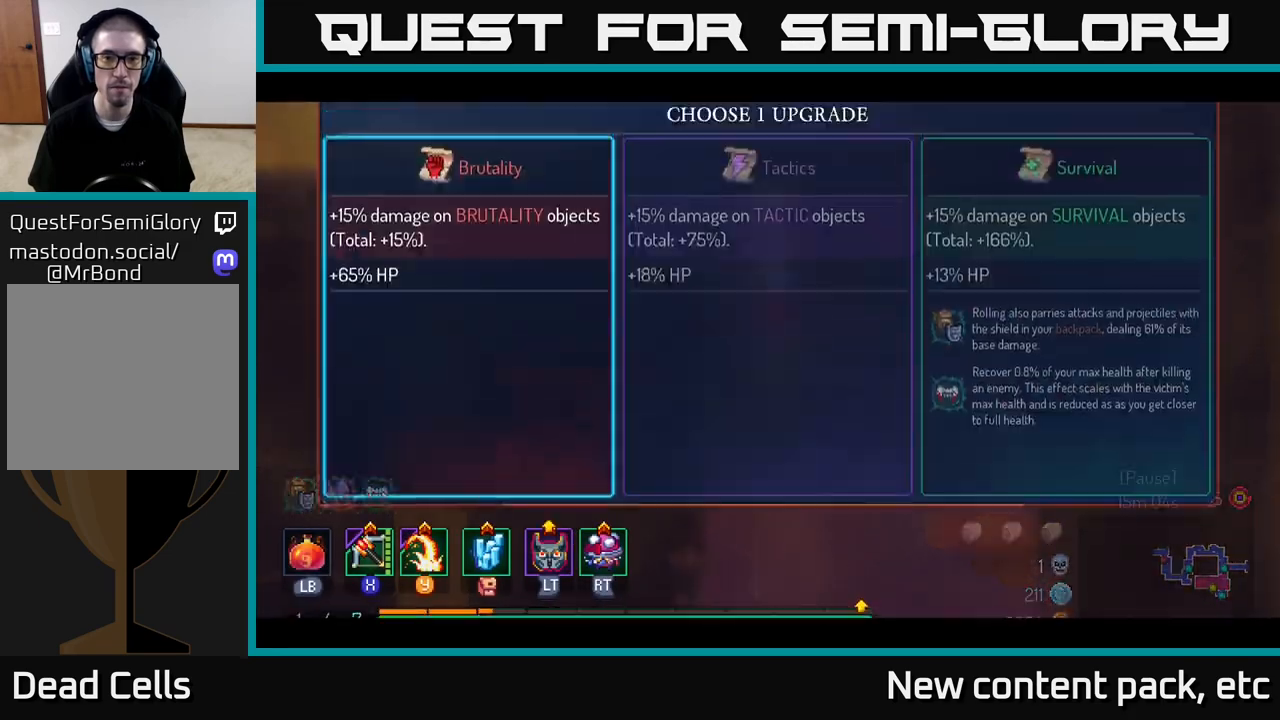
{"buttons": [], "left_stick": "center", "right_stick": "center", "events": [[117, "left_stick", "center"], [183, "left_stick", "right"], [367, "A", "down"], [367, "left_stick", "center"], [467, "A", "up"]]}
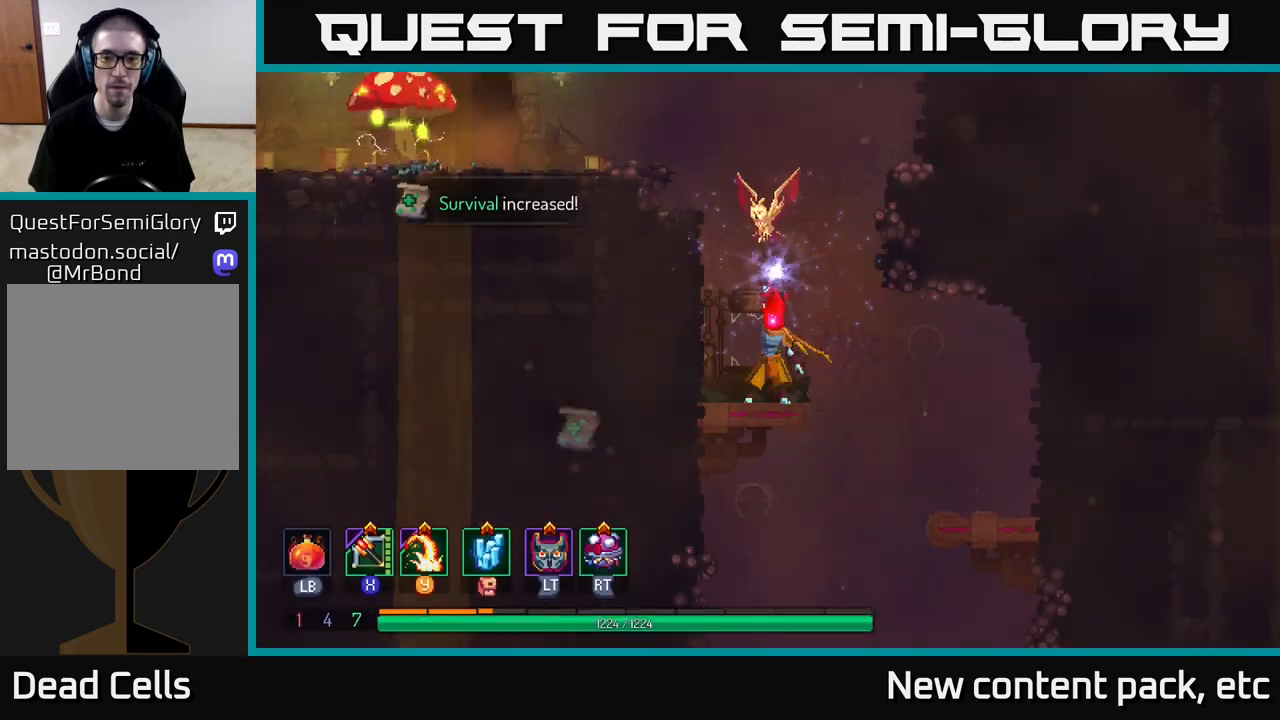
{"buttons": [], "left_stick": "left", "right_stick": "center", "events": [[133, "left_stick", "left"]]}
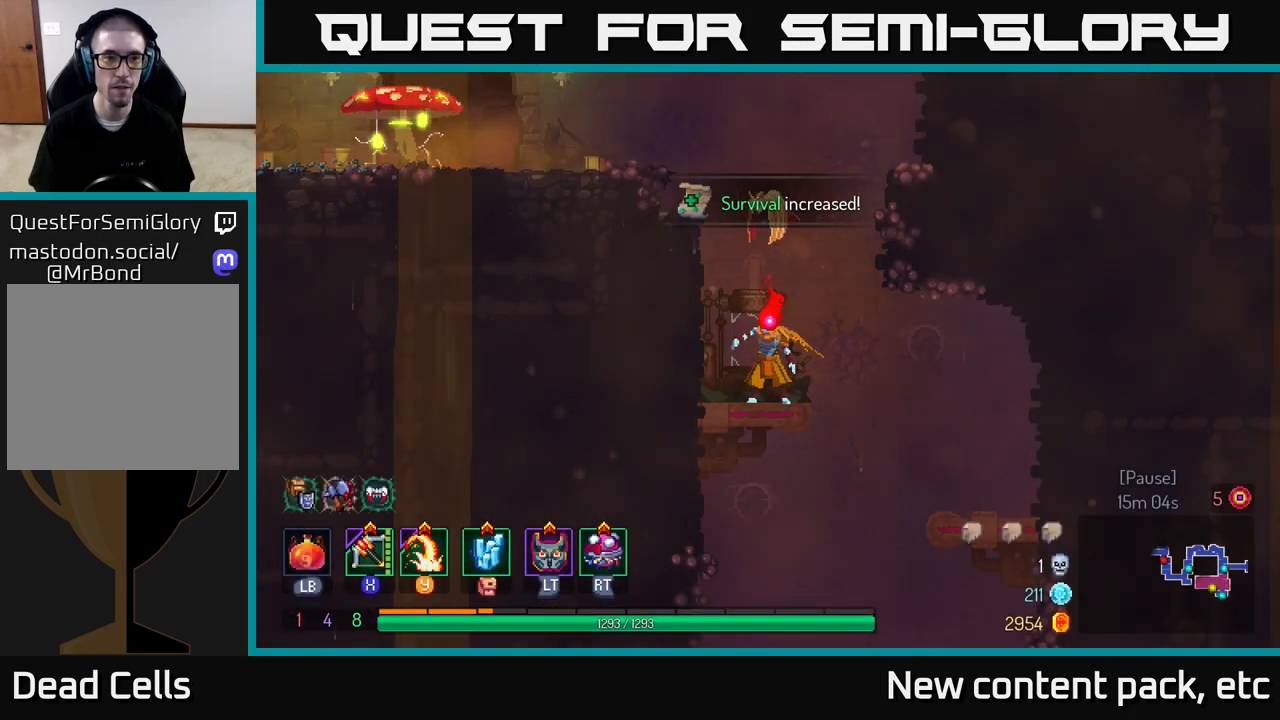
{"buttons": ["A"], "left_stick": "left", "right_stick": "center", "events": [[67, "A", "down"], [167, "A", "up"], [250, "A", "down"], [350, "A", "up"], [433, "A", "down"]]}
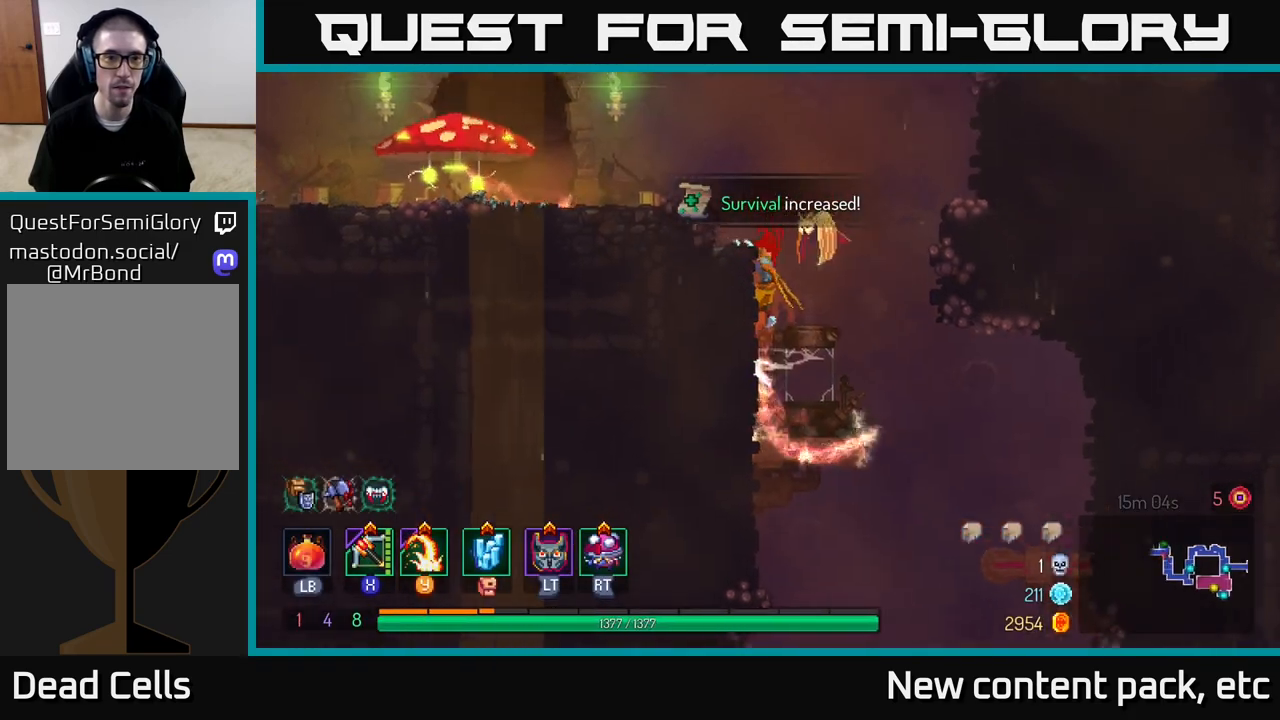
{"buttons": [], "left_stick": "center", "right_stick": "center", "events": [[17, "A", "up"], [100, "A", "down"], [183, "A", "up"], [217, "X", "down"], [317, "X", "up"], [433, "left_stick", "center"]]}
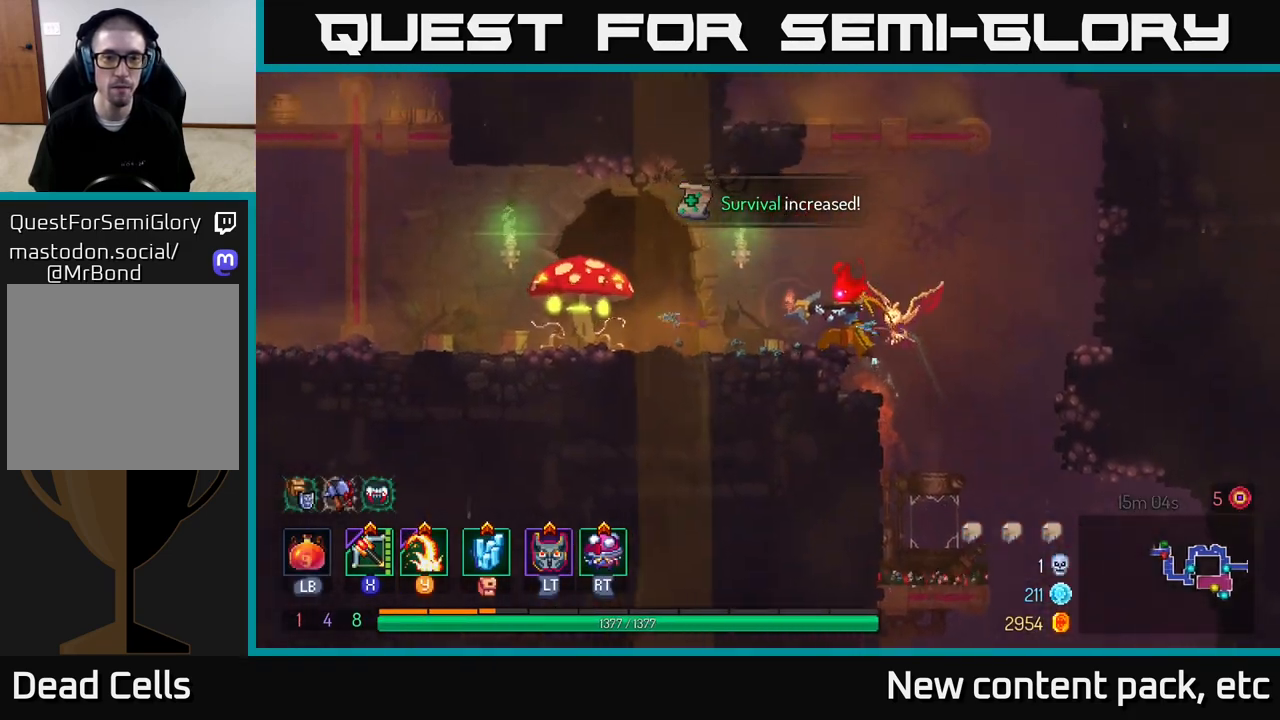
{"buttons": [], "left_stick": "right", "right_stick": "center", "events": [[483, "left_stick", "right"]]}
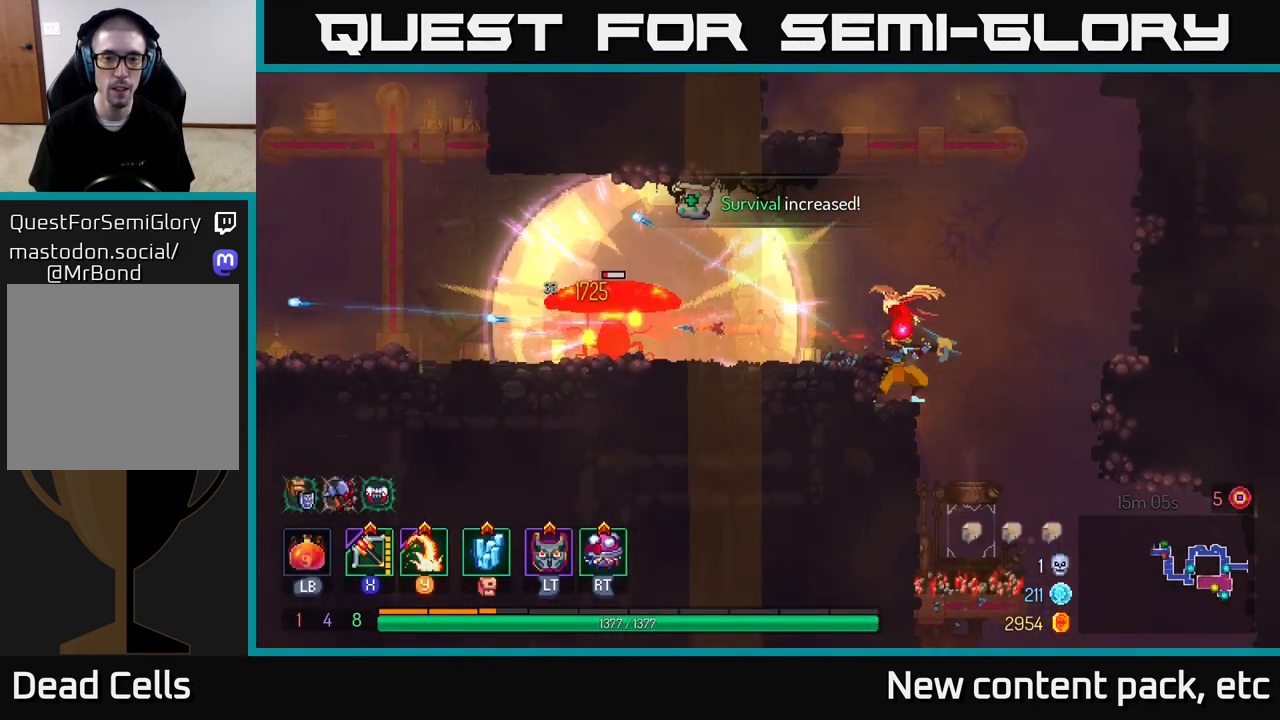
{"buttons": [], "left_stick": "right", "right_stick": "center", "events": [[67, "A", "down"], [183, "A", "up"], [383, "A", "down"], [500, "A", "up"]]}
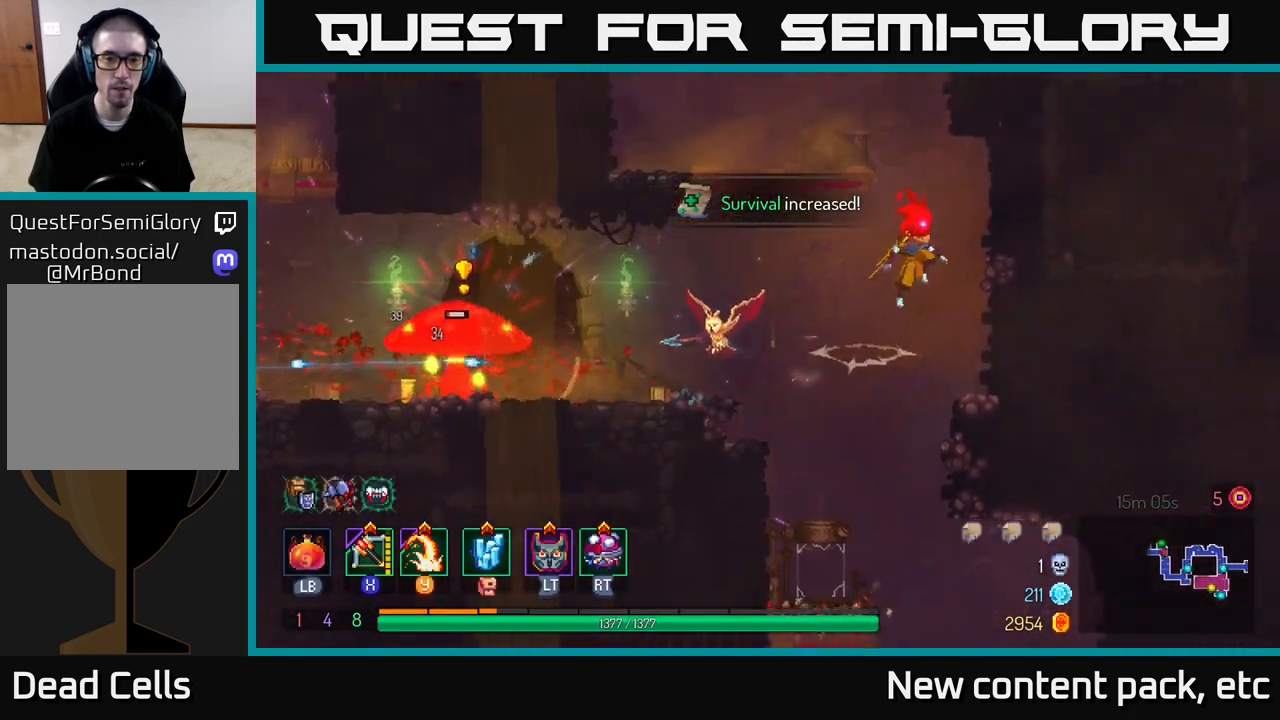
{"buttons": [], "left_stick": "left", "right_stick": "center", "events": [[83, "X", "down"], [133, "X", "up"], [150, "left_stick", "left"]]}
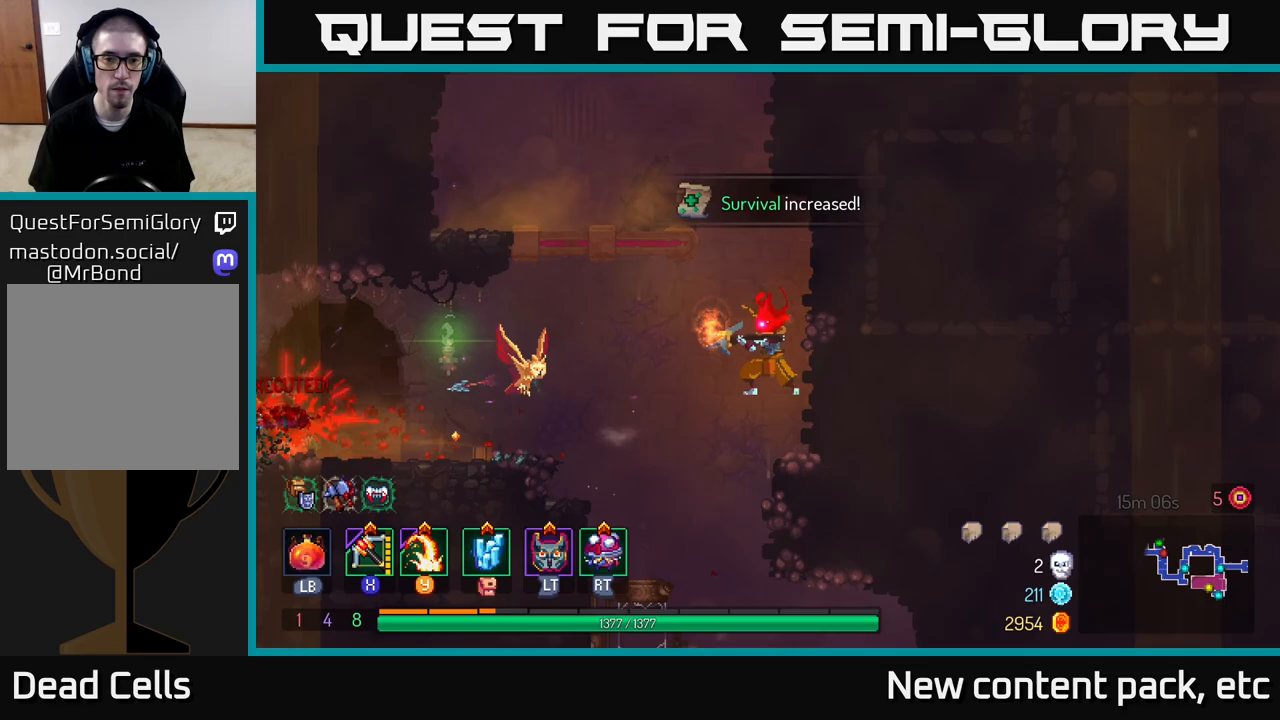
{"buttons": [], "left_stick": "left", "right_stick": "center", "events": [[17, "left_stick", "center"], [200, "left_stick", "left"], [317, "A", "down"], [417, "A", "up"]]}
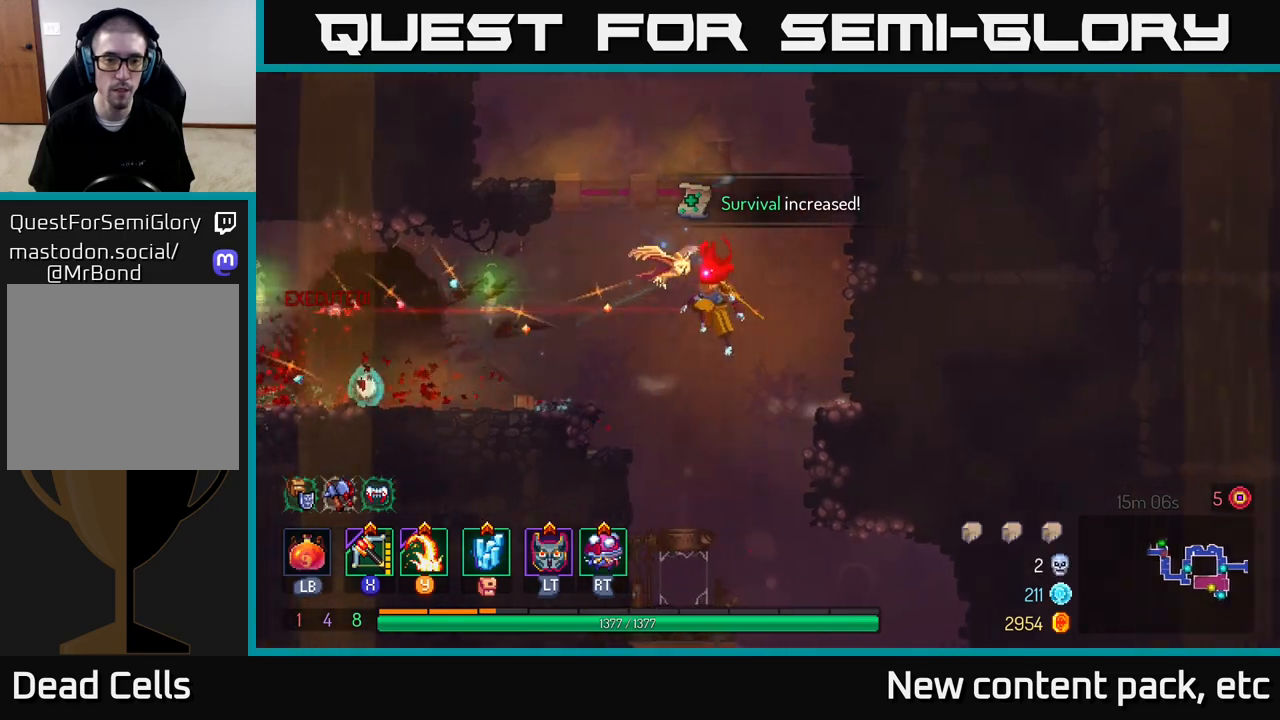
{"buttons": [], "left_stick": "left", "right_stick": "center", "events": []}
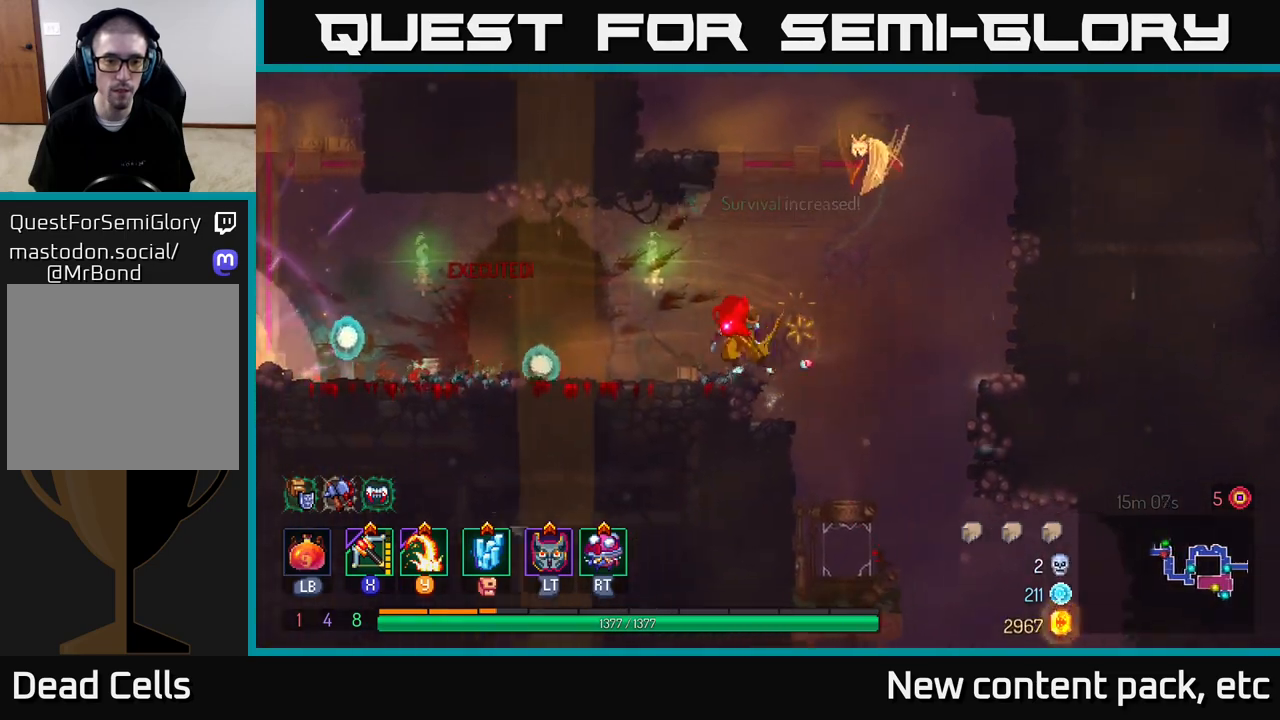
{"buttons": [], "left_stick": "left", "right_stick": "center", "events": [[267, "B", "down"], [433, "B", "up"]]}
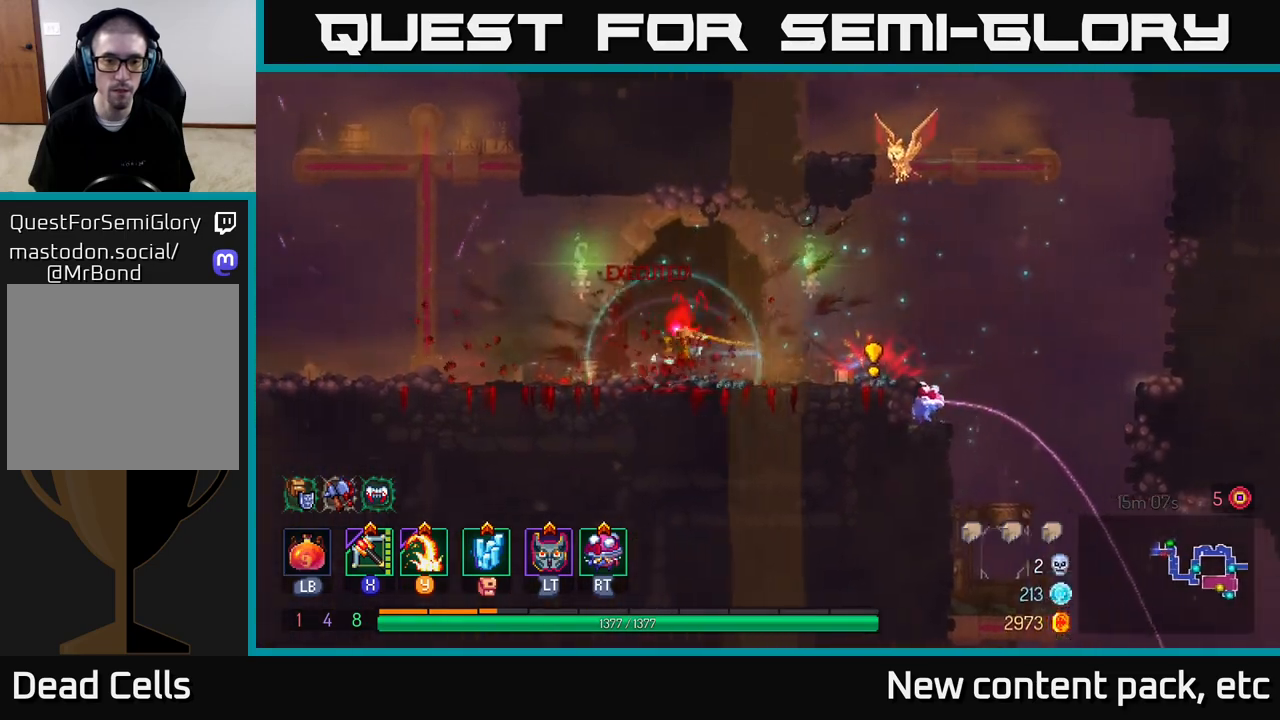
{"buttons": [], "left_stick": "right", "right_stick": "center", "events": [[317, "X", "down"], [433, "X", "up"], [500, "left_stick", "right"]]}
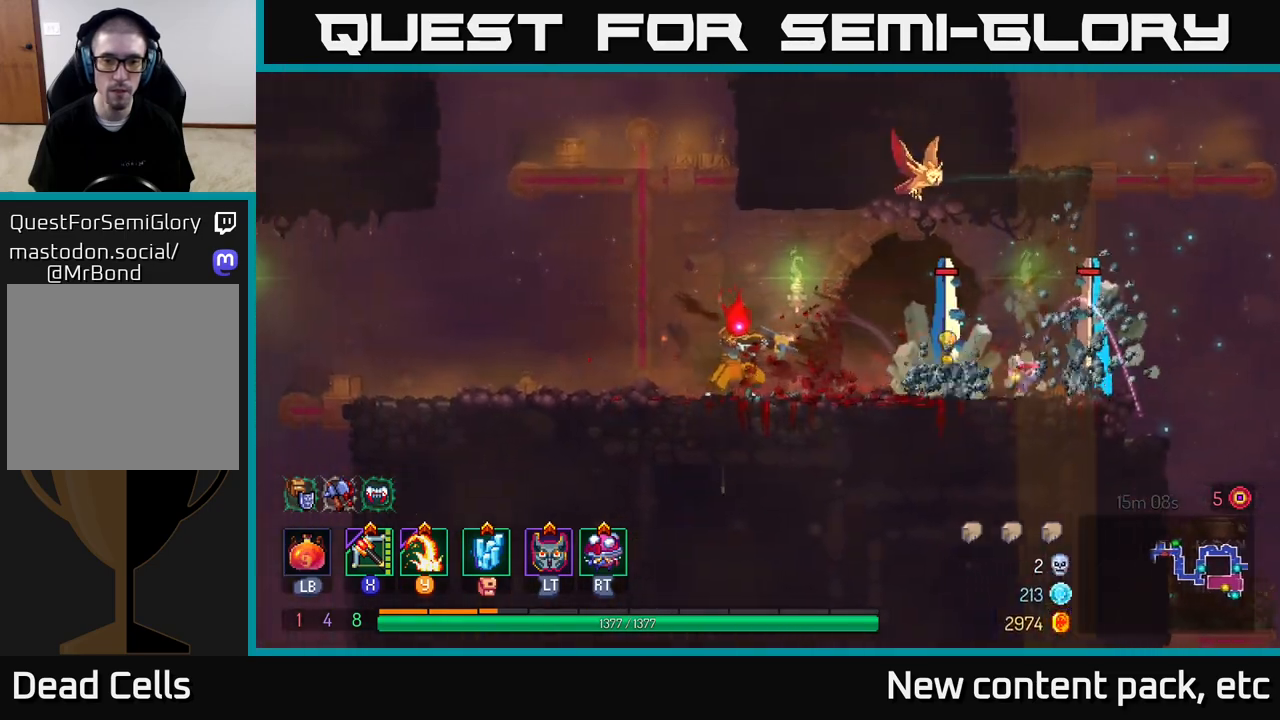
{"buttons": [], "left_stick": "center", "right_stick": "center", "events": [[233, "left_stick", "down-right"], [450, "left_stick", "center"]]}
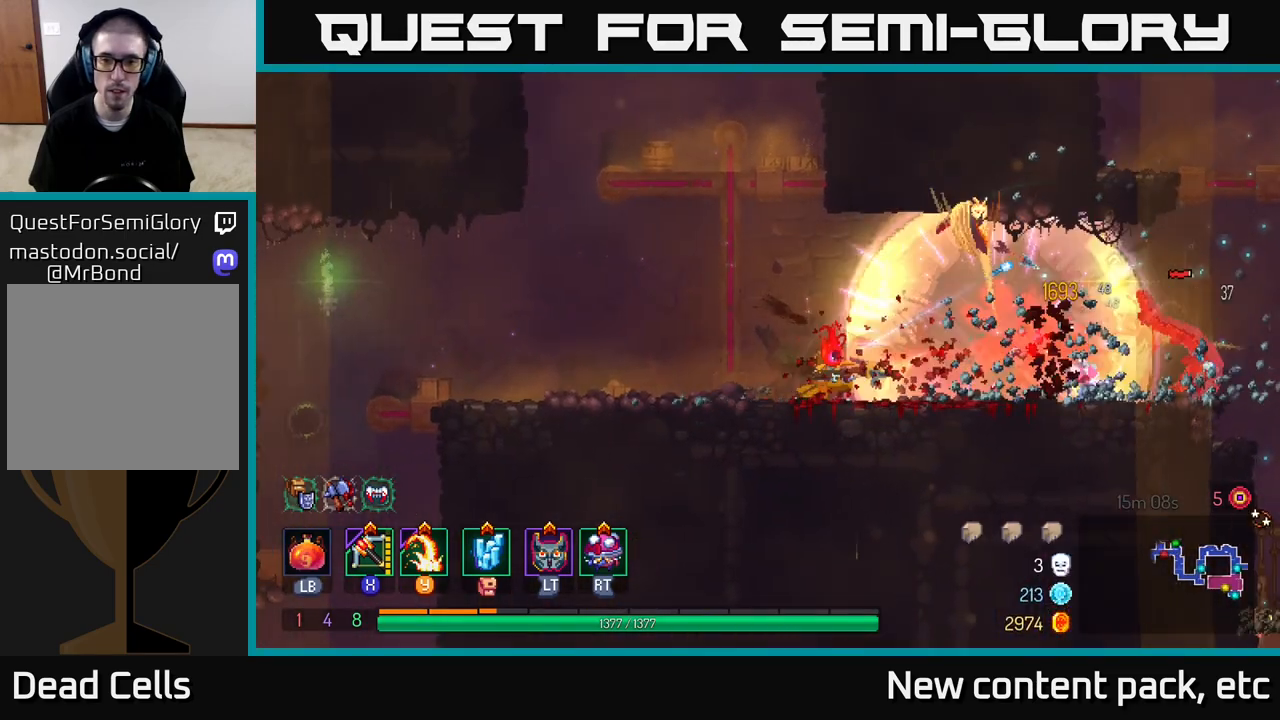
{"buttons": [], "left_stick": "right", "right_stick": "center", "events": [[117, "left_stick", "right"]]}